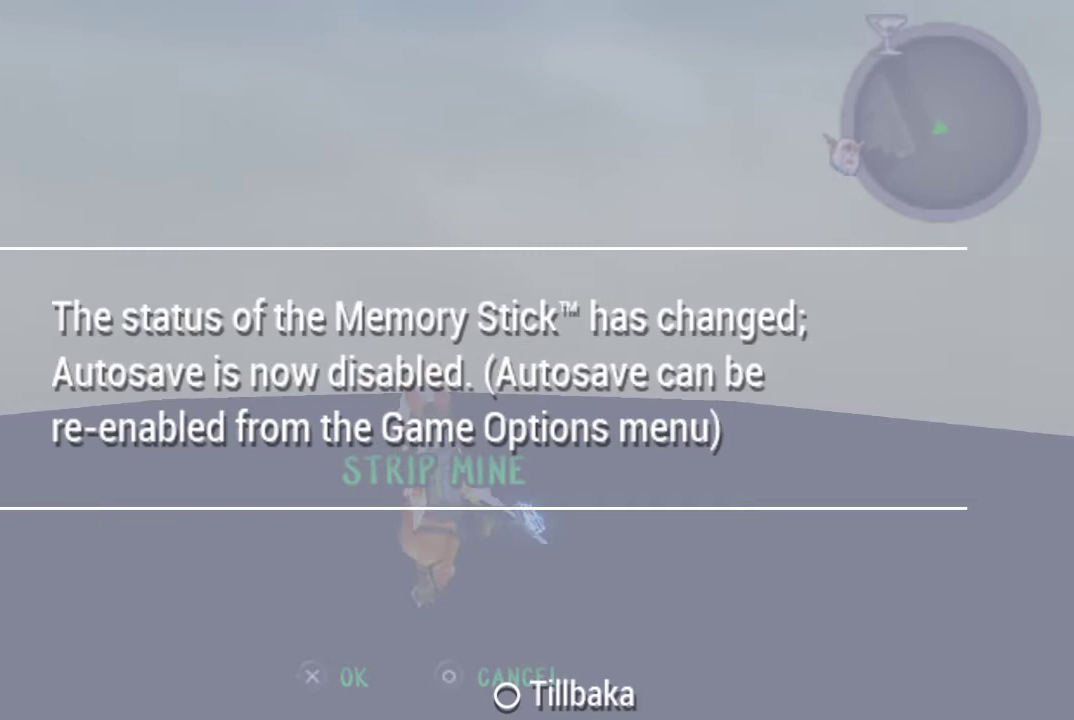
Gameplay with a controller (PlayStation layout); each line is a JSON object with the inputs held at the frame after it. "events" lists button and stick changes between this image and that frame as [ms after this image, input, new state], when the widget could be followed in between.
{"buttons": [], "left_stick": "up", "right_stick": "center", "events": []}
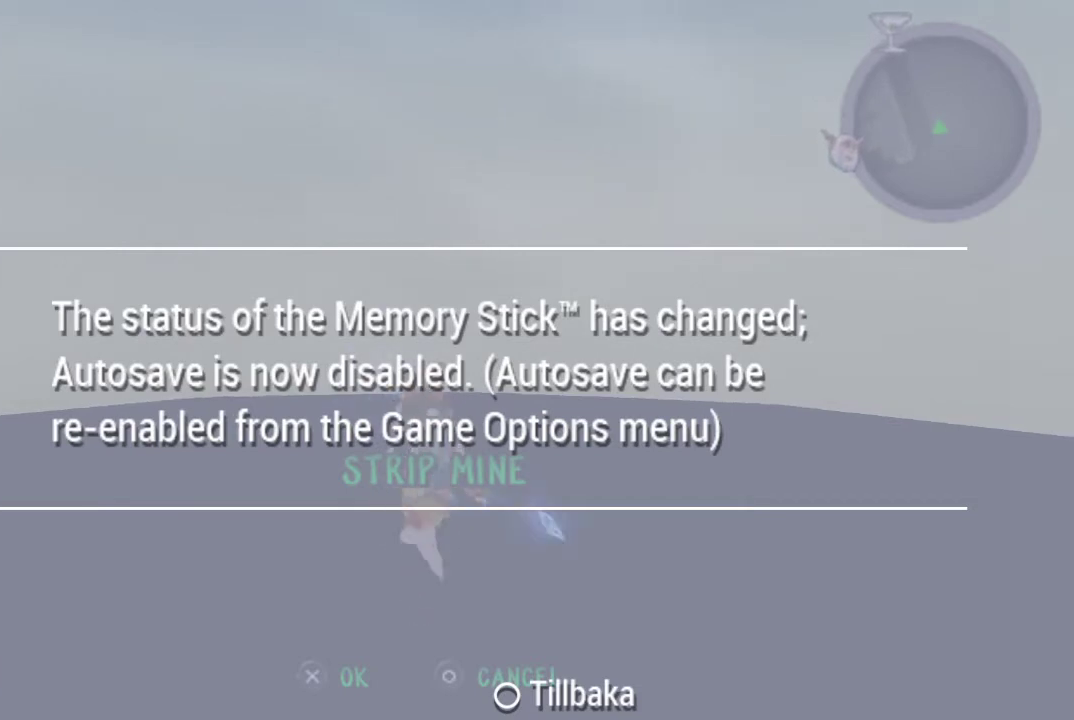
{"buttons": [], "left_stick": "up", "right_stick": "center", "events": []}
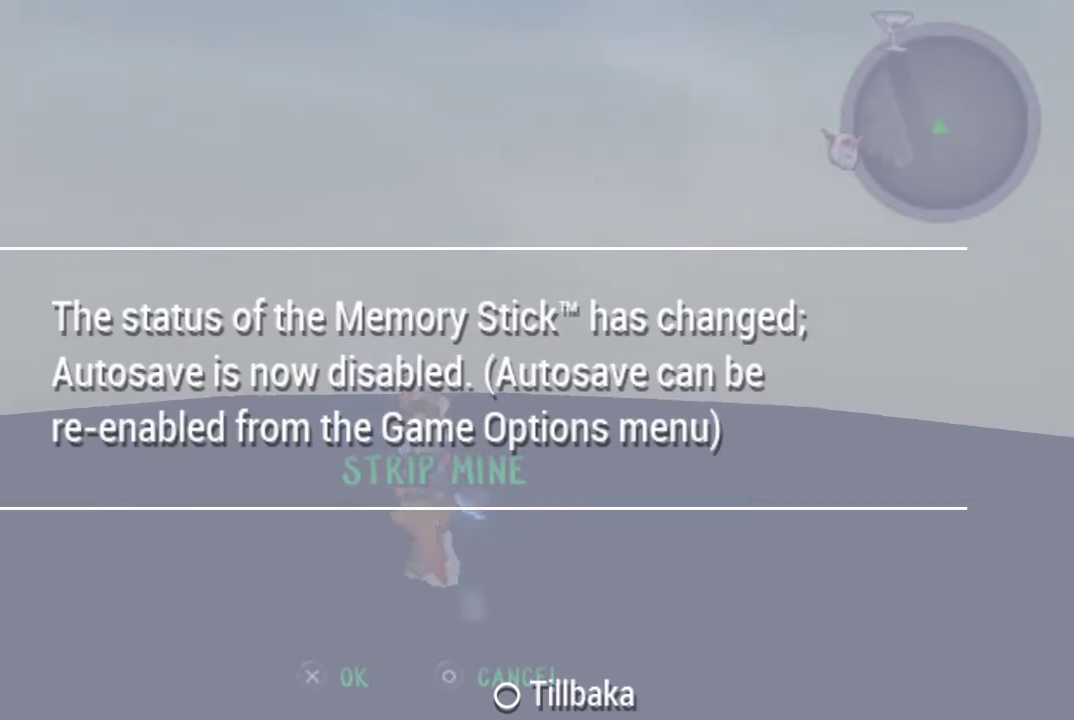
{"buttons": [], "left_stick": "up", "right_stick": "center", "events": []}
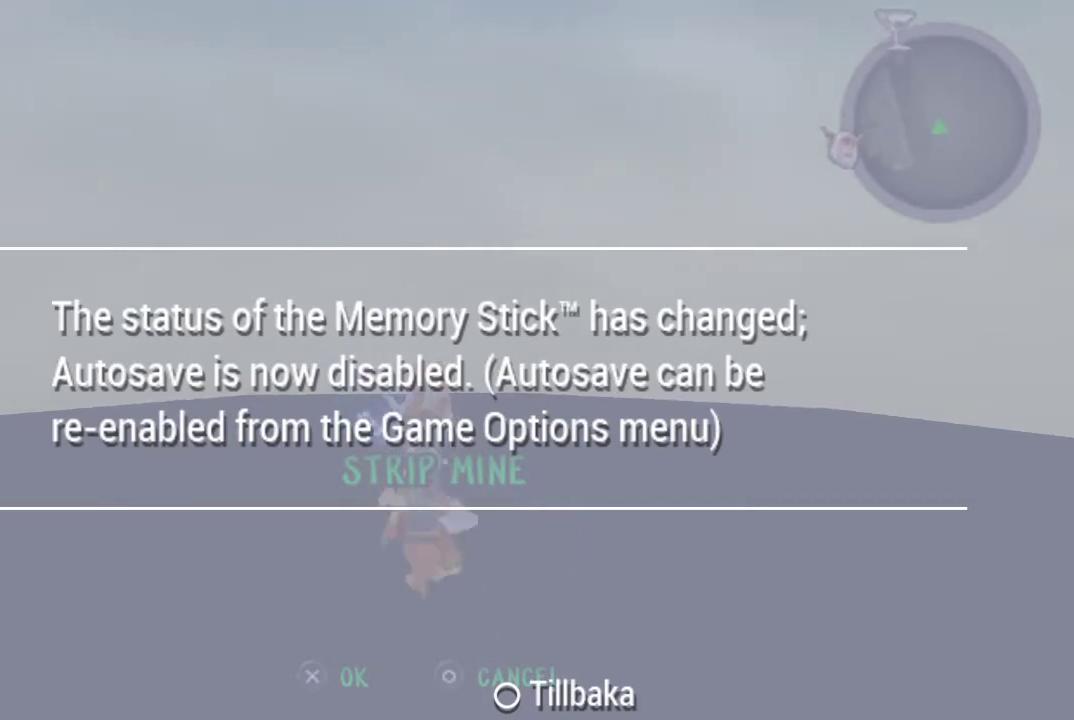
{"buttons": [], "left_stick": "up", "right_stick": "center", "events": []}
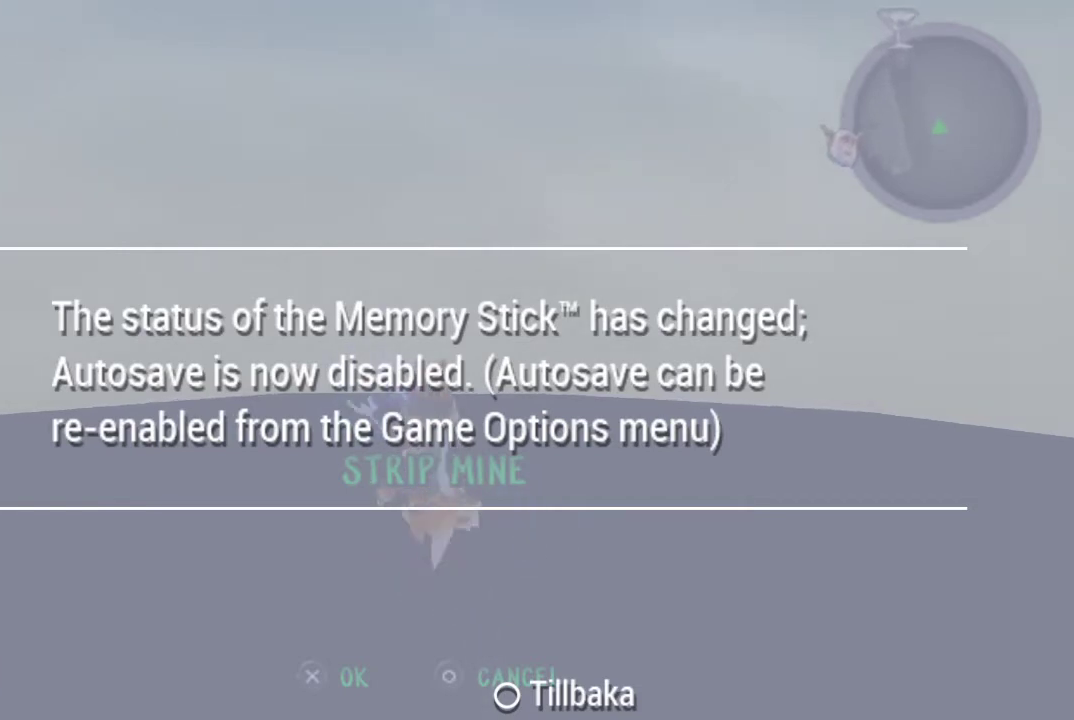
{"buttons": [], "left_stick": "up", "right_stick": "center", "events": []}
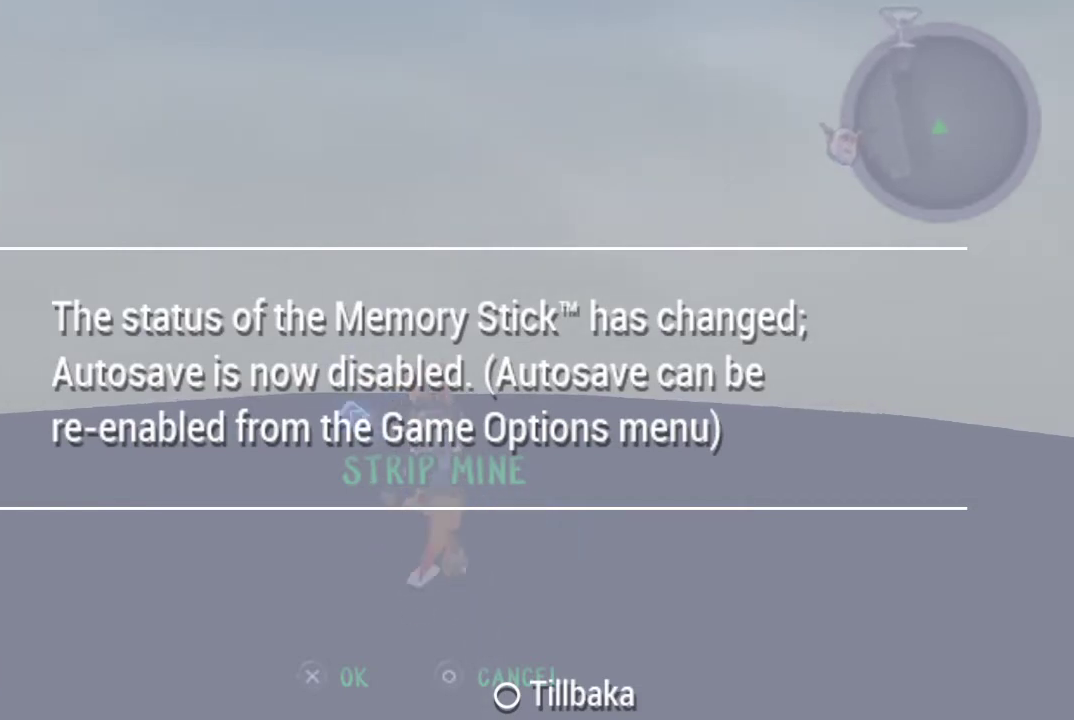
{"buttons": [], "left_stick": "up-right", "right_stick": "center", "events": [[300, "left_stick", "up-right"]]}
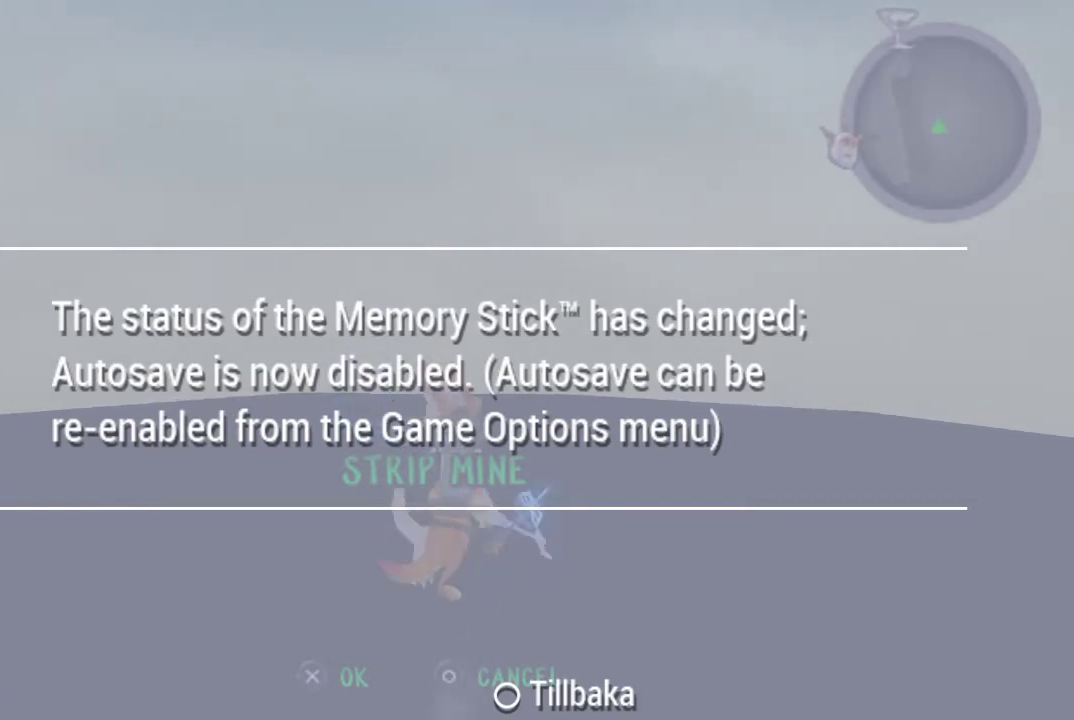
{"buttons": [], "left_stick": "up-right", "right_stick": "center", "events": []}
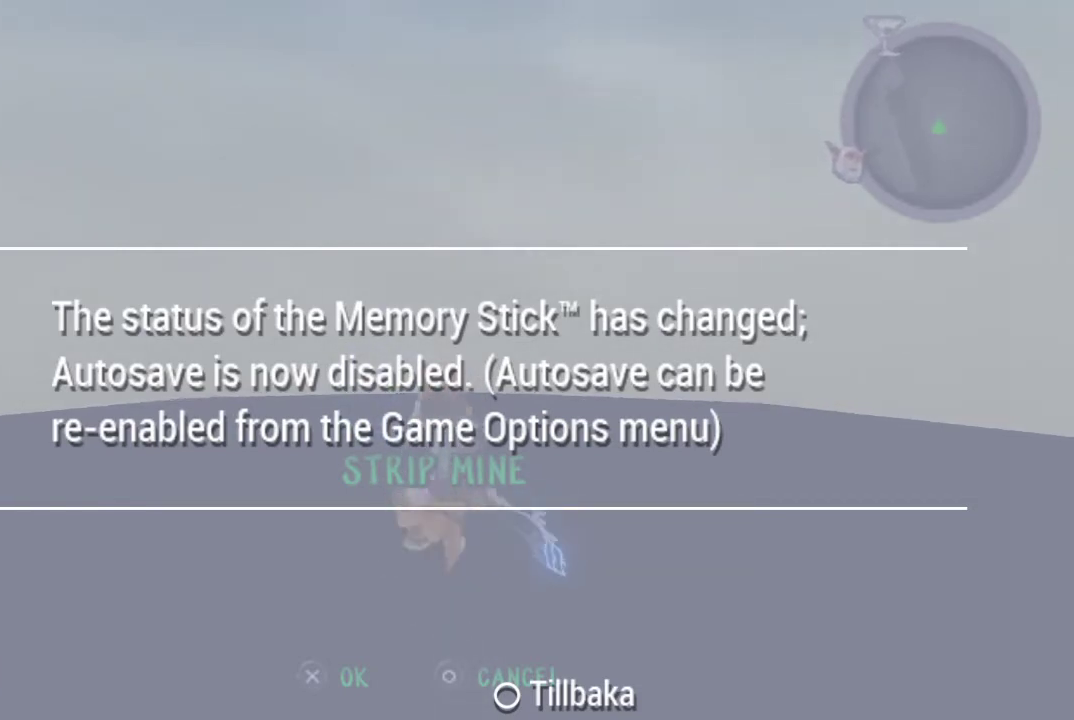
{"buttons": [], "left_stick": "up-right", "right_stick": "center", "events": []}
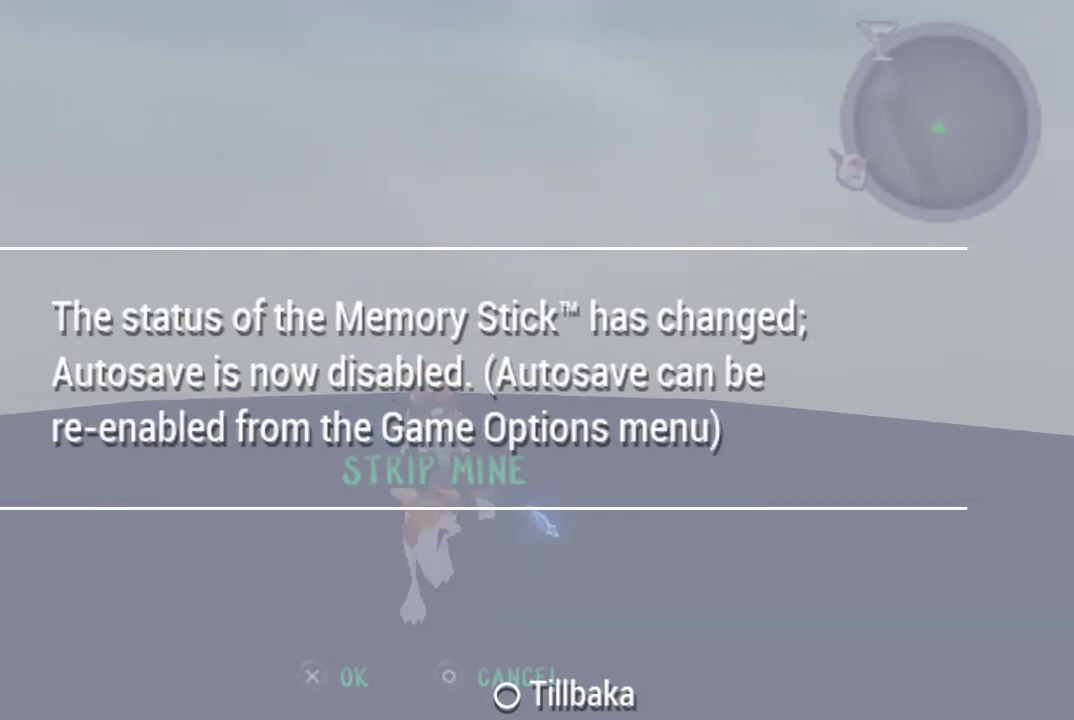
{"buttons": [], "left_stick": "up", "right_stick": "center", "events": [[333, "left_stick", "up"]]}
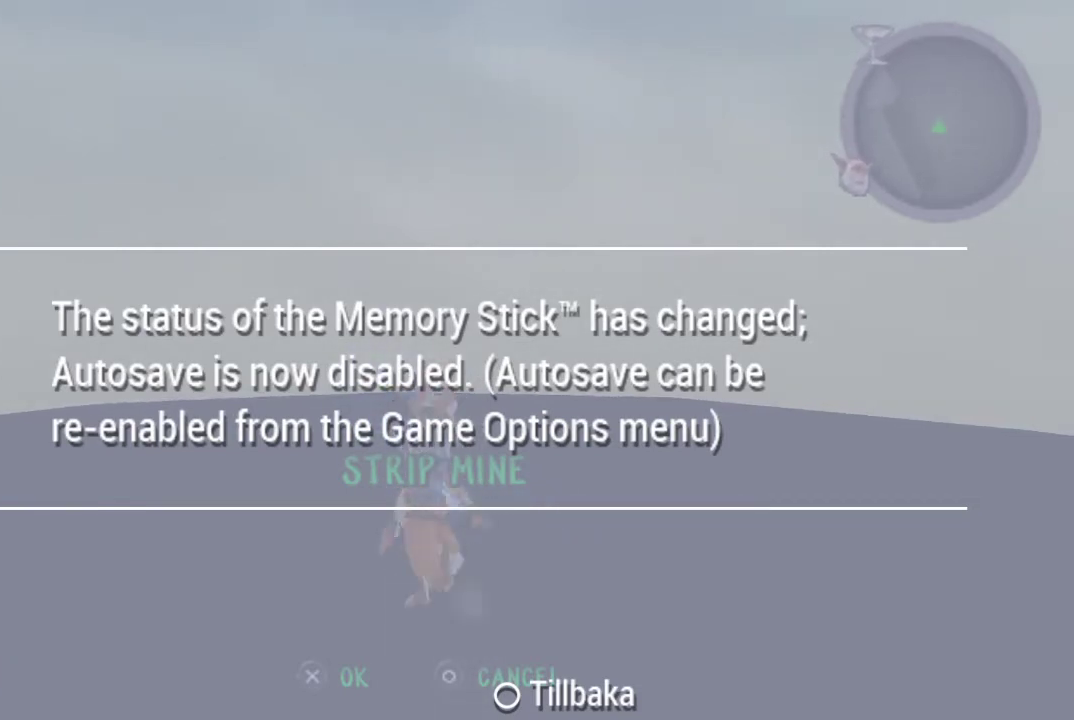
{"buttons": [], "left_stick": "up", "right_stick": "center", "events": []}
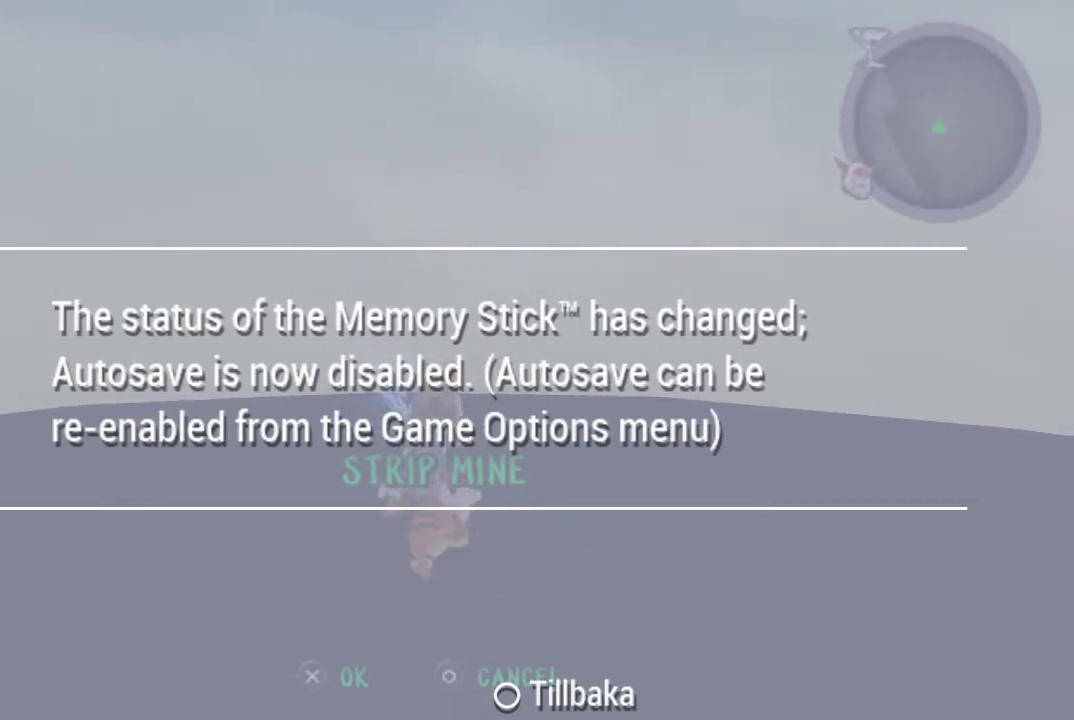
{"buttons": [], "left_stick": "up", "right_stick": "center", "events": []}
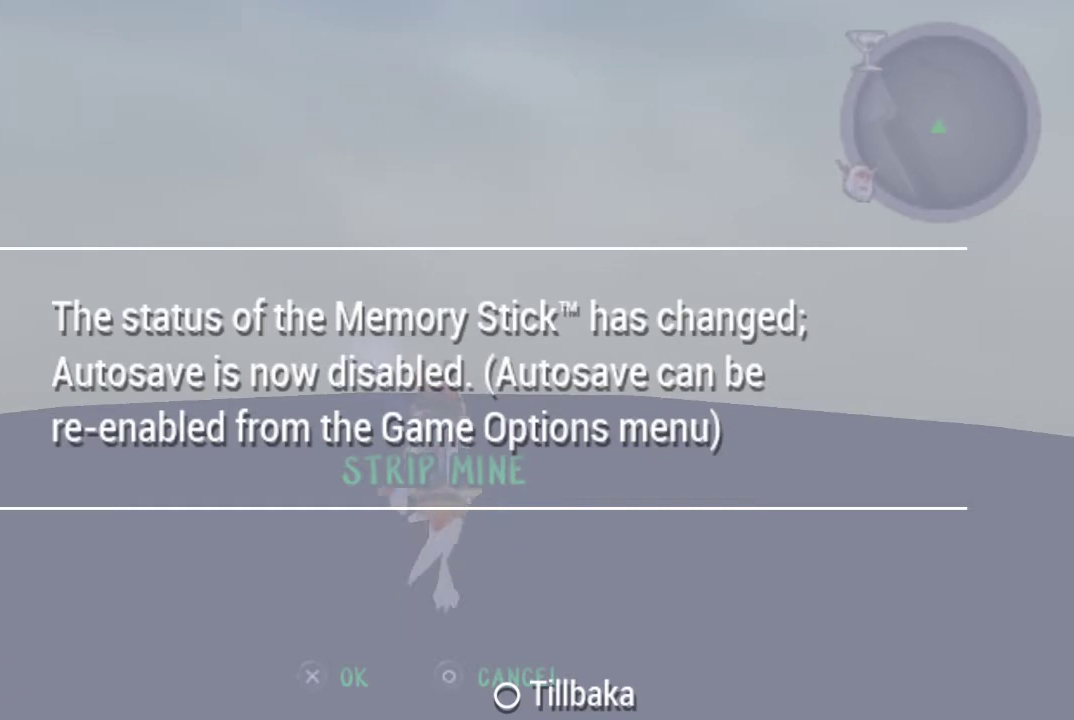
{"buttons": [], "left_stick": "up", "right_stick": "center", "events": []}
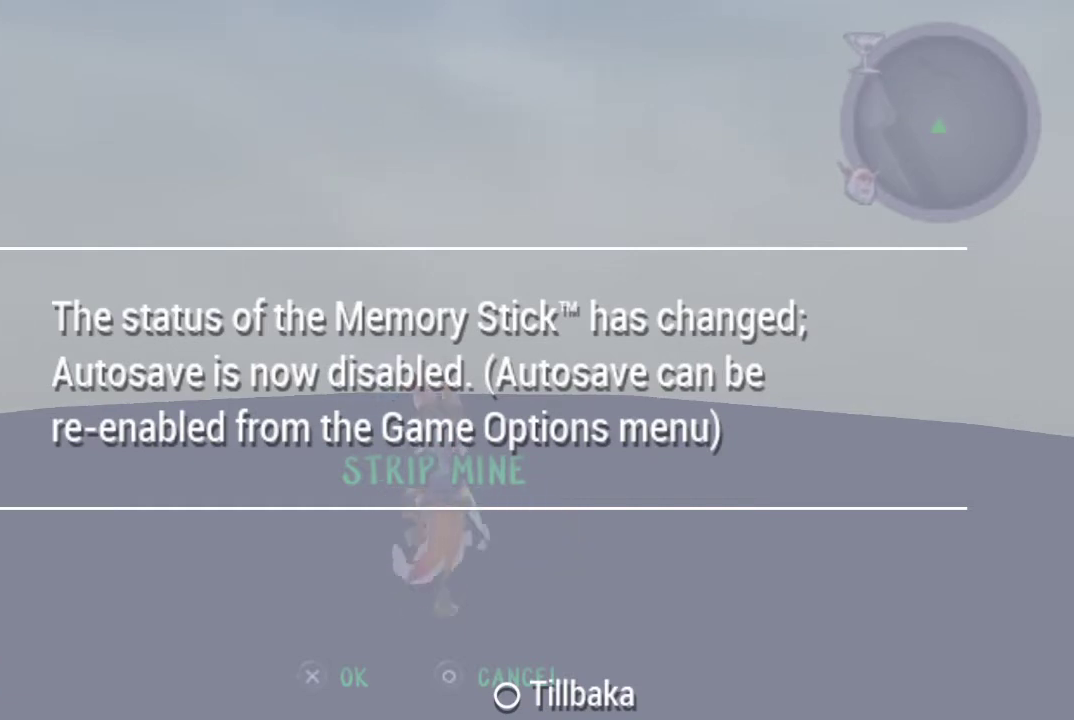
{"buttons": [], "left_stick": "up", "right_stick": "center", "events": []}
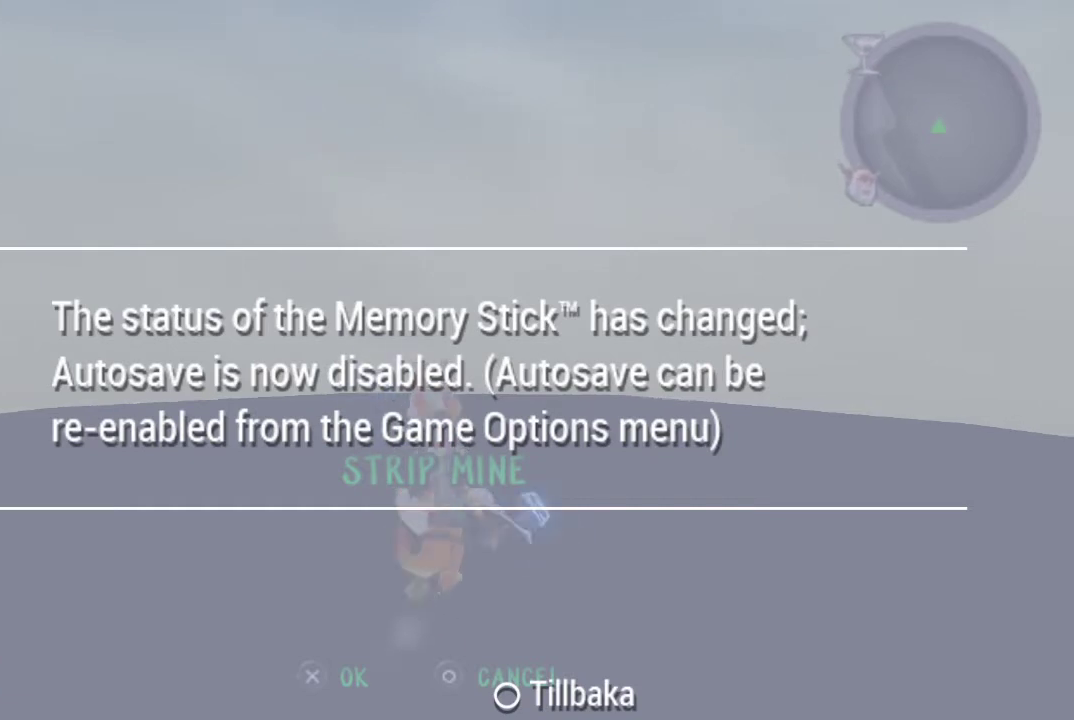
{"buttons": [], "left_stick": "up", "right_stick": "center", "events": []}
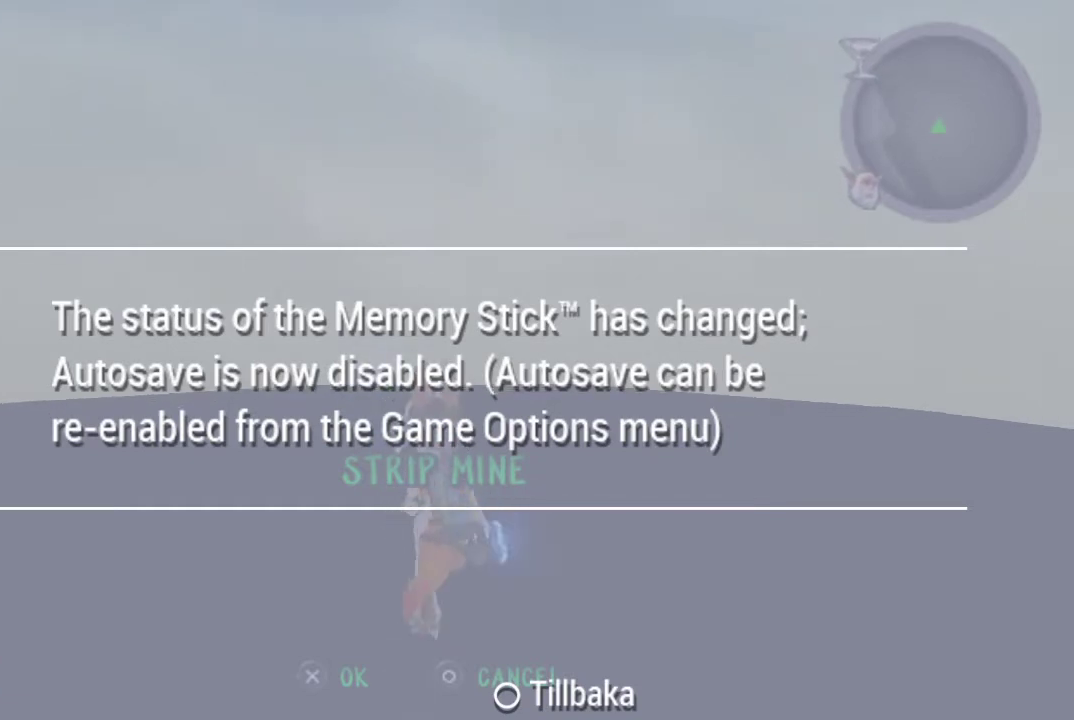
{"buttons": [], "left_stick": "up", "right_stick": "center", "events": []}
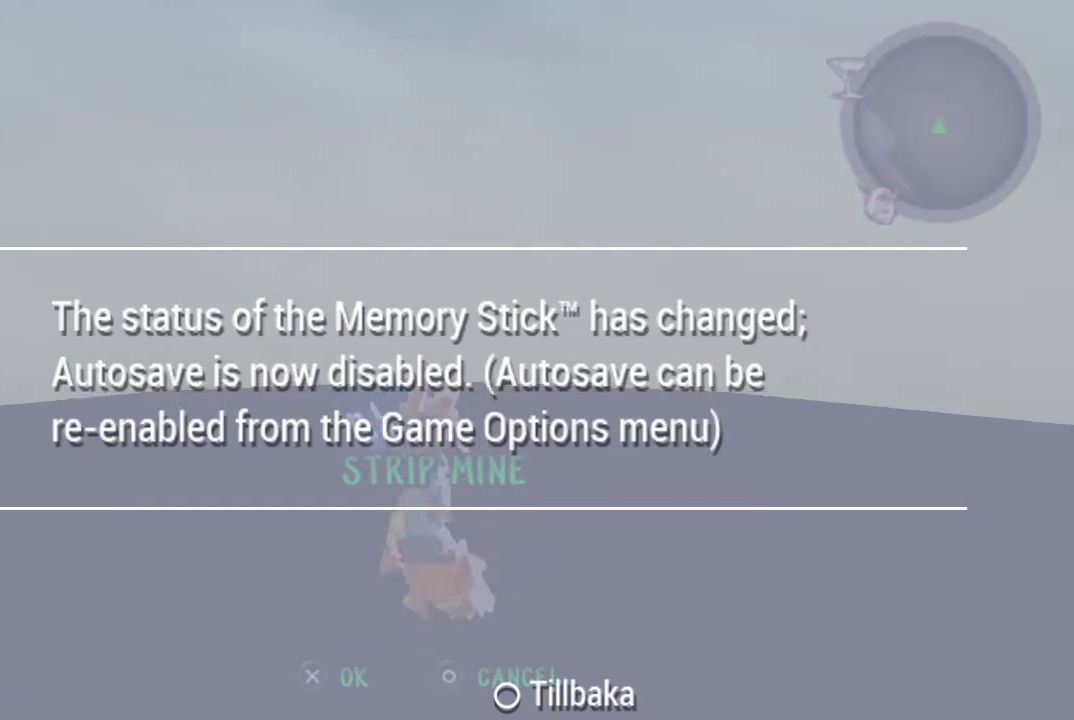
{"buttons": [], "left_stick": "down-left", "right_stick": "center", "events": [[100, "left_stick", "up-left"], [267, "left_stick", "left"], [367, "left_stick", "down-left"]]}
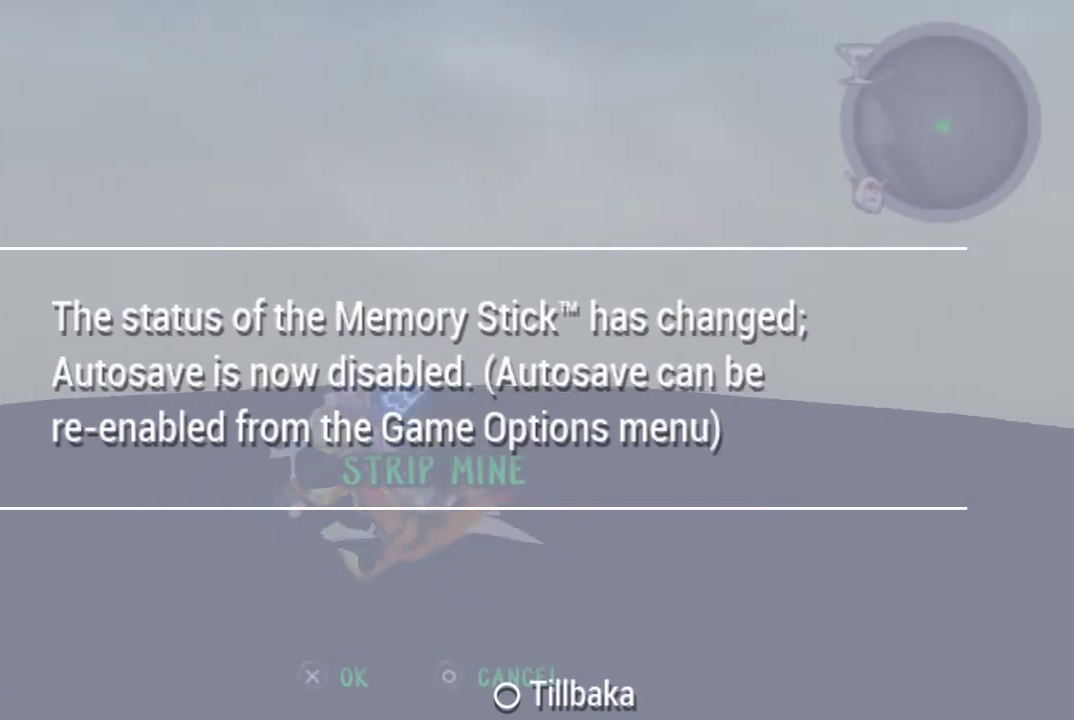
{"buttons": [], "left_stick": "up-left", "right_stick": "center", "events": [[100, "left_stick", "left"], [300, "left_stick", "up-left"]]}
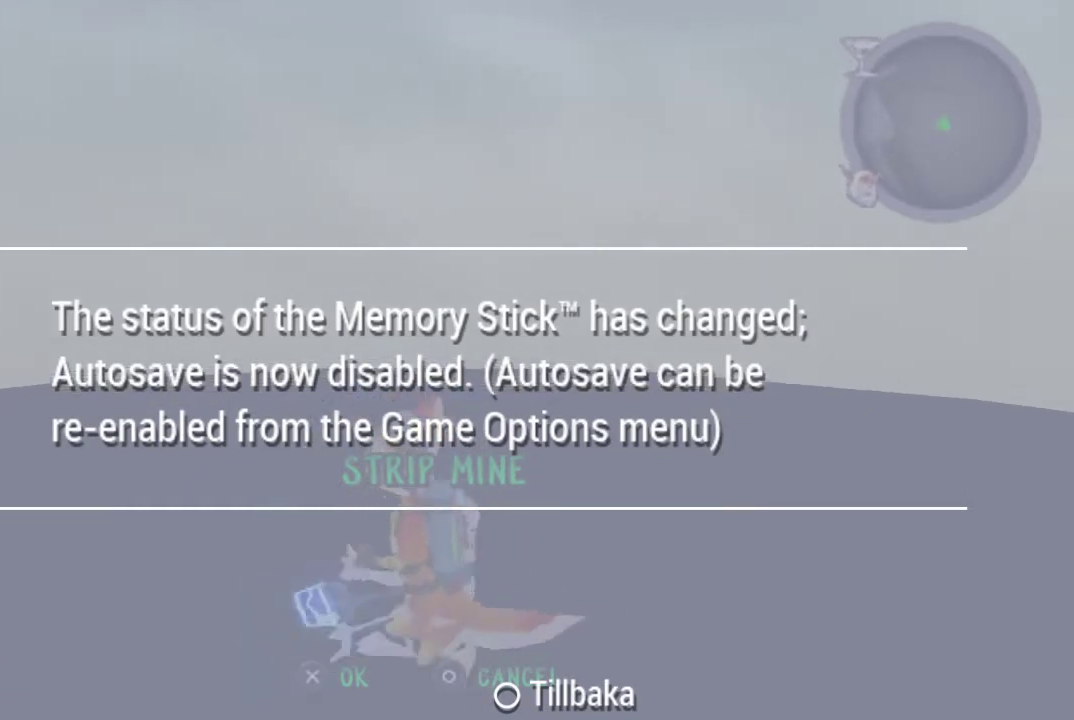
{"buttons": [], "left_stick": "up-left", "right_stick": "center", "events": [[67, "left_stick", "left"], [367, "left_stick", "down-left"], [500, "left_stick", "up-left"]]}